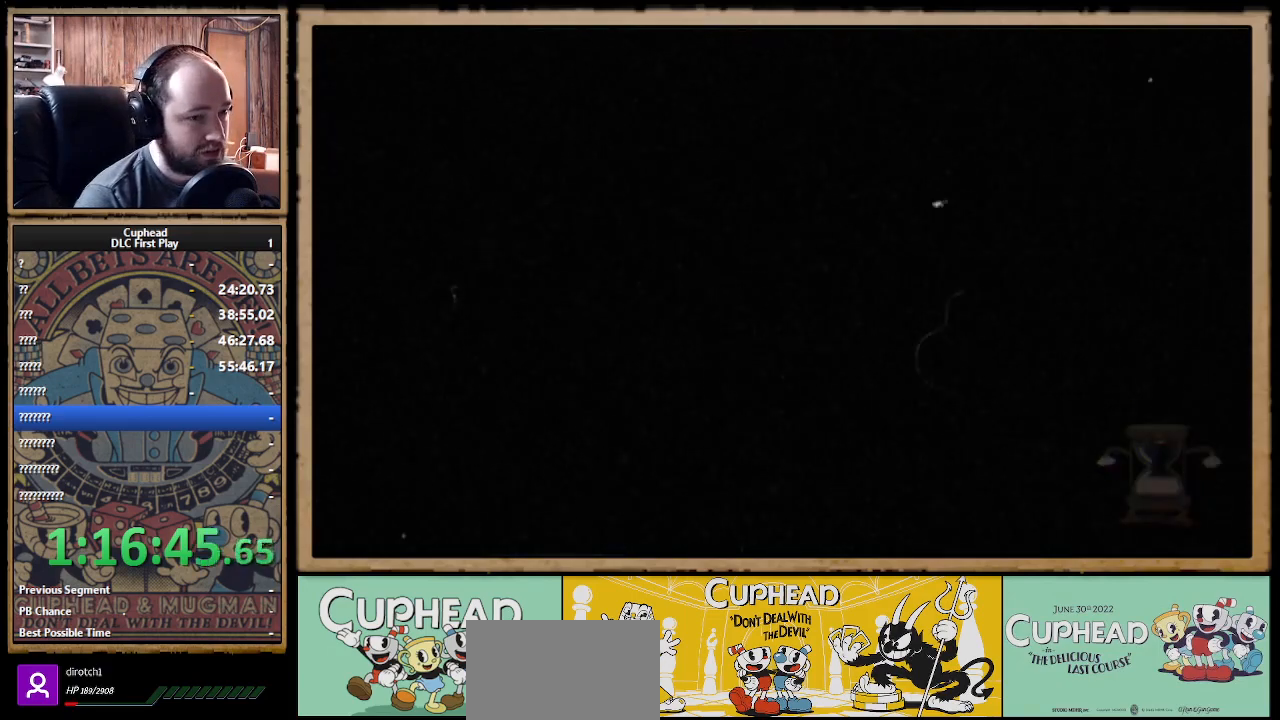
Gameplay with a controller (Xbox layout); each line is a JSON object with the inputs held at the frame after it. "events" lists button and stick changes between this image and that frame as [ms after this image, input, new state], when the widget could be followed in between.
{"buttons": ["X", "R1"], "left_stick": "up-right", "right_stick": "center", "events": []}
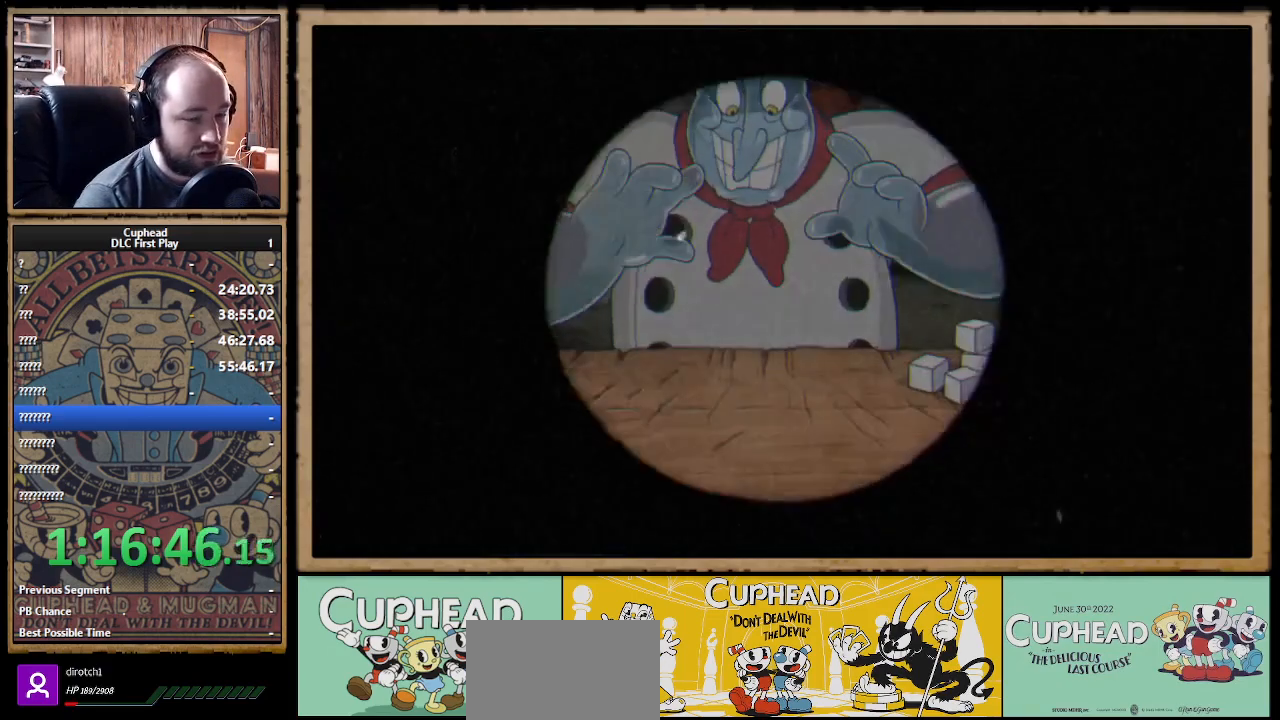
{"buttons": ["X", "R1"], "left_stick": "up-right", "right_stick": "center", "events": []}
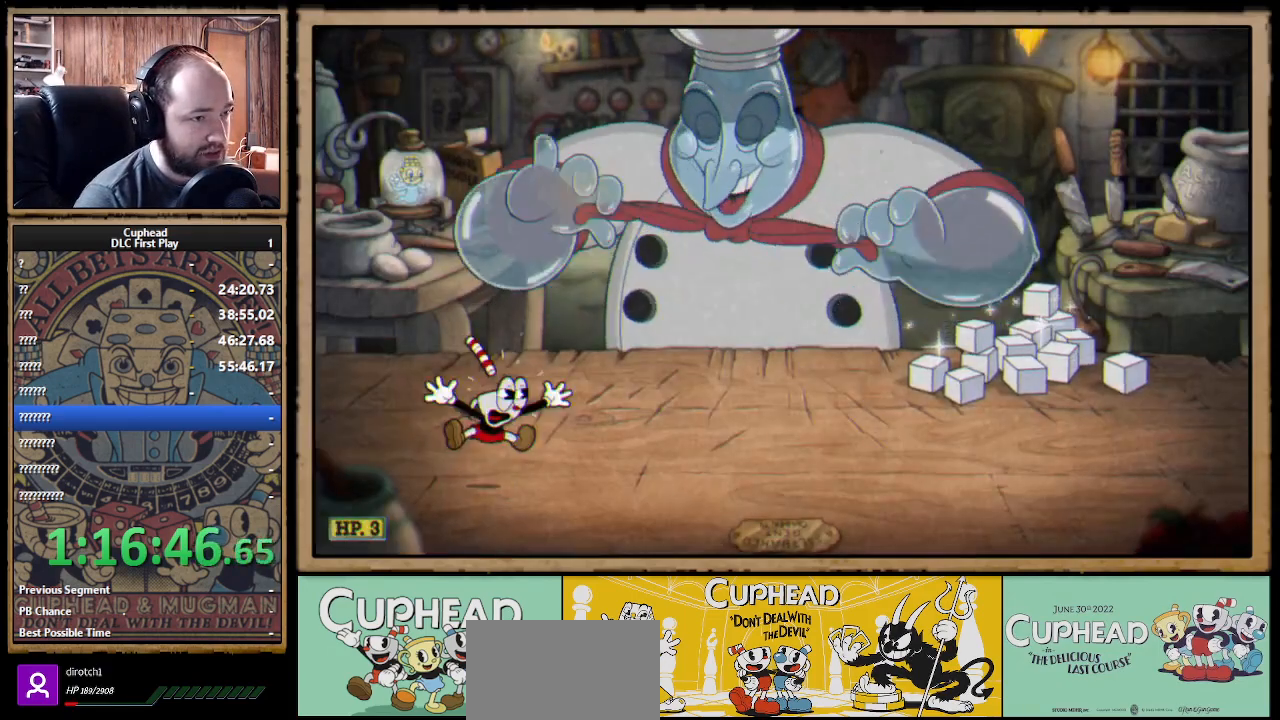
{"buttons": ["X"], "left_stick": "up-right", "right_stick": "center", "events": [[333, "R1", "up"]]}
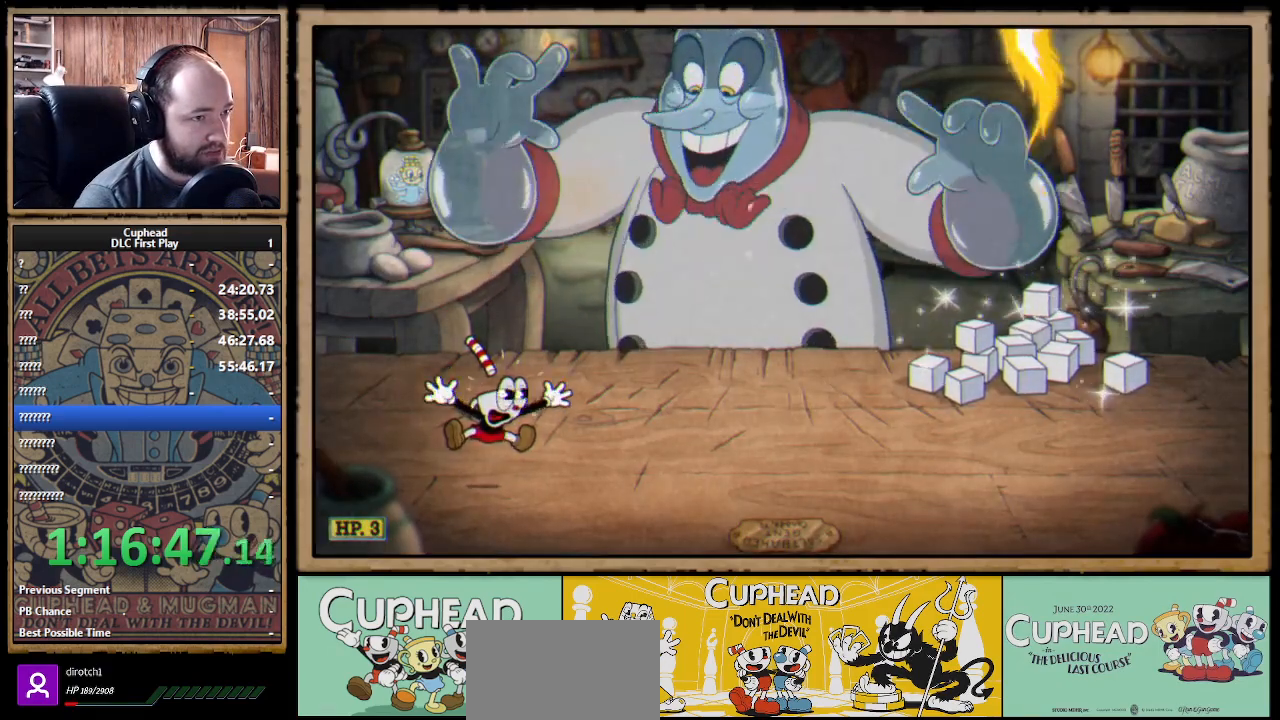
{"buttons": ["X"], "left_stick": "up-right", "right_stick": "center", "events": []}
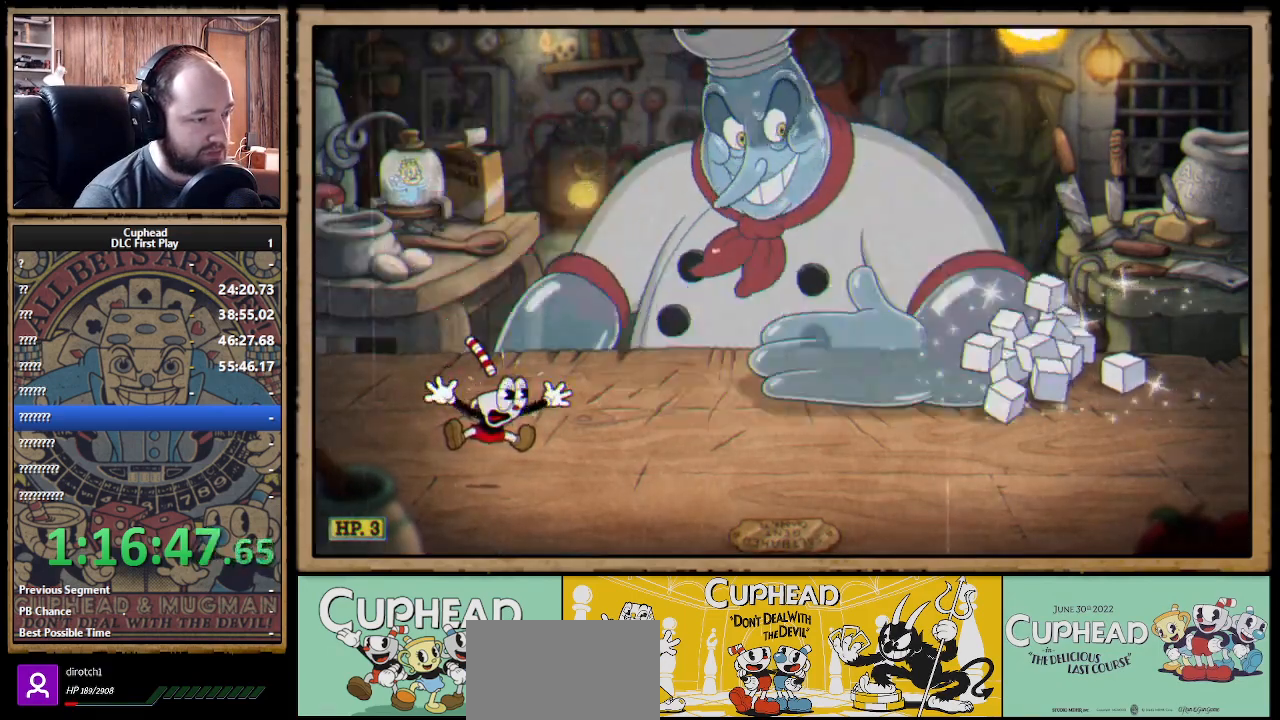
{"buttons": ["X", "R1"], "left_stick": "up-right", "right_stick": "center", "events": [[400, "R1", "down"]]}
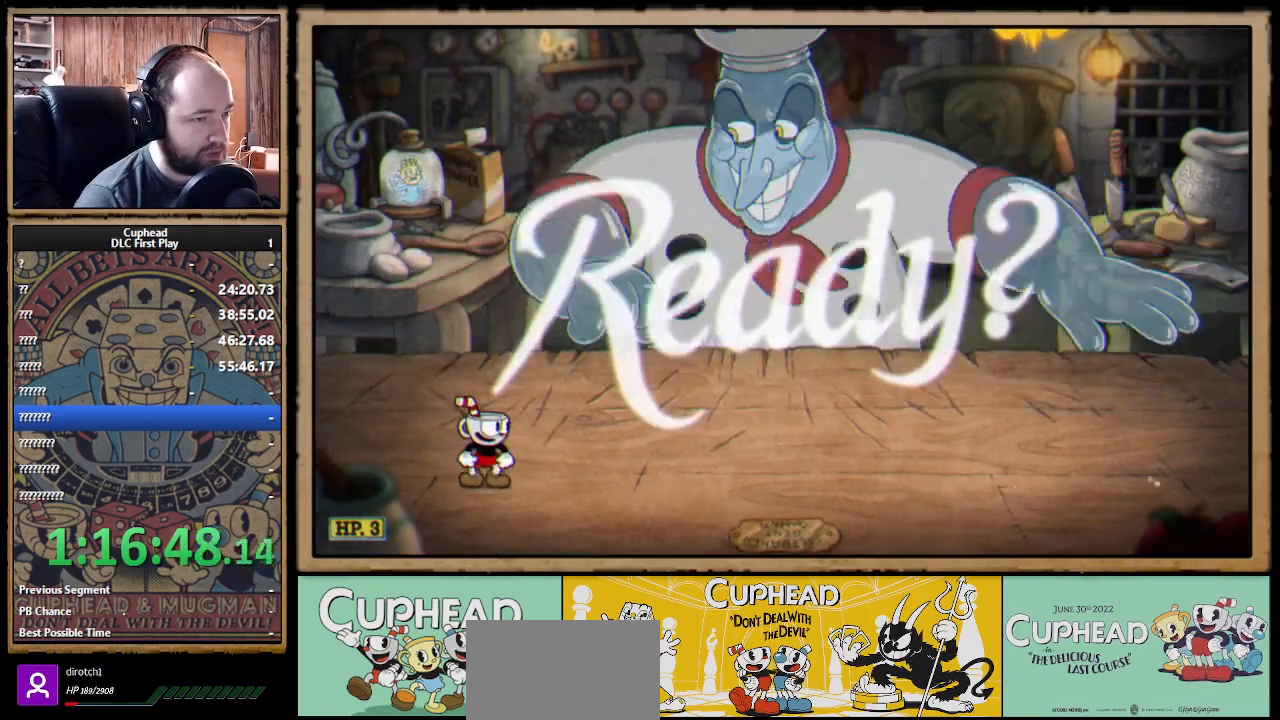
{"buttons": ["X", "R1"], "left_stick": "up-right", "right_stick": "center", "events": []}
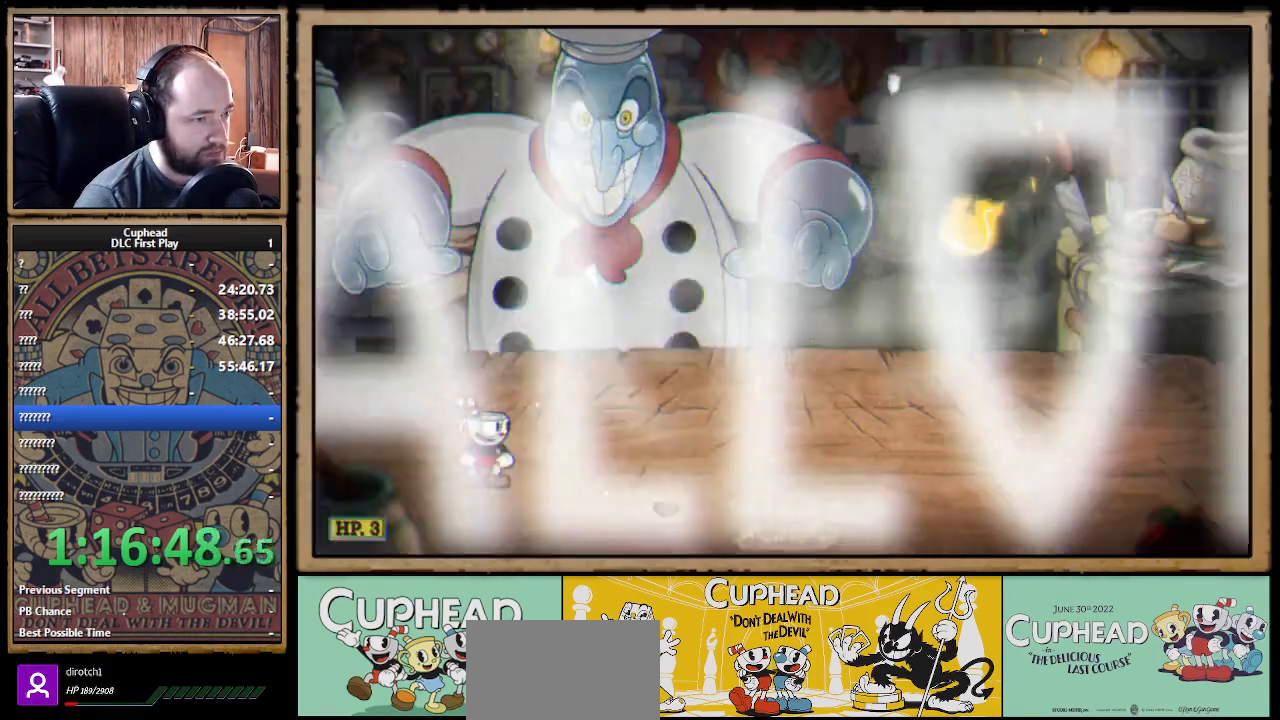
{"buttons": ["X", "R1"], "left_stick": "up-right", "right_stick": "center", "events": []}
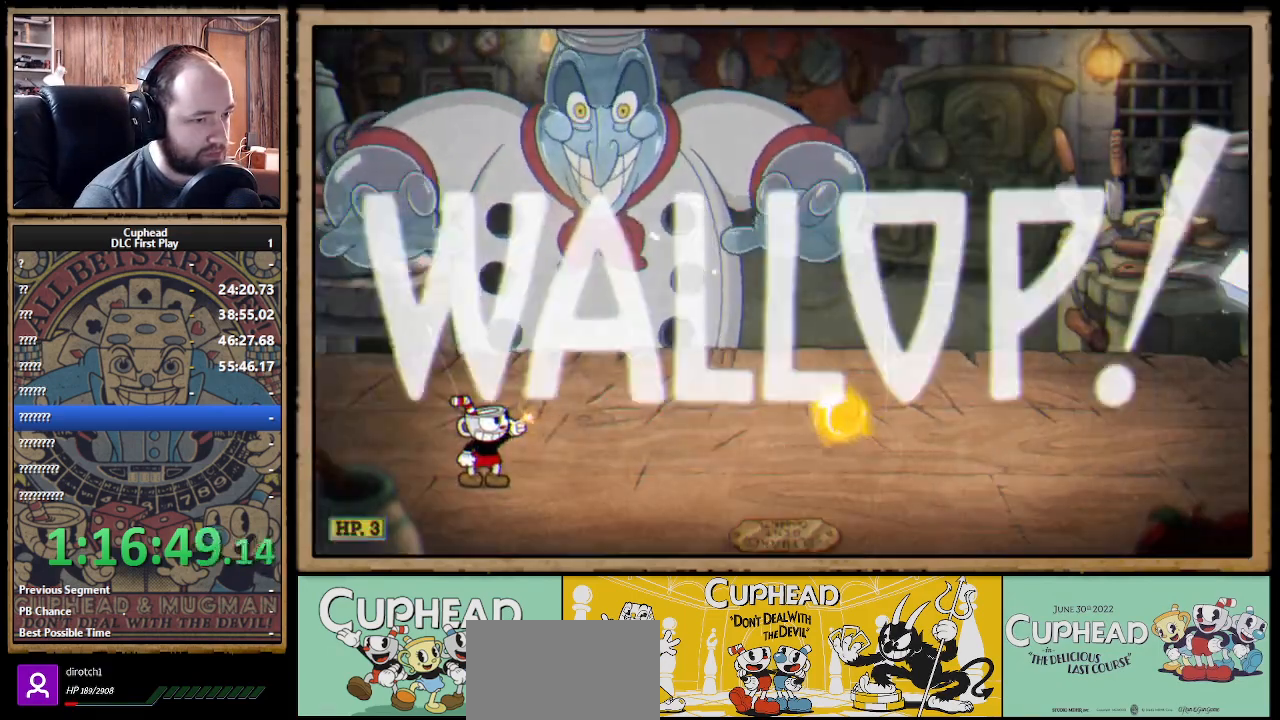
{"buttons": ["X", "R1"], "left_stick": "up-right", "right_stick": "center", "events": []}
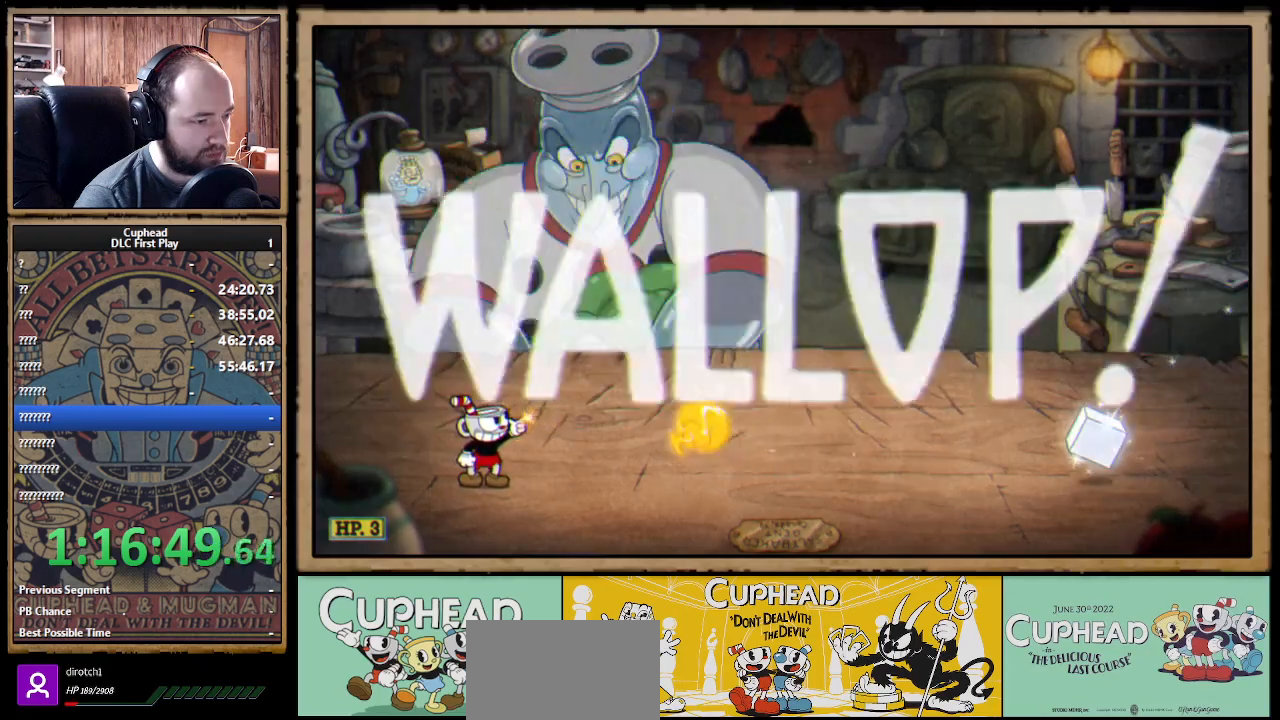
{"buttons": ["X", "R1"], "left_stick": "up-right", "right_stick": "center", "events": [[300, "X", "up"], [367, "X", "down"]]}
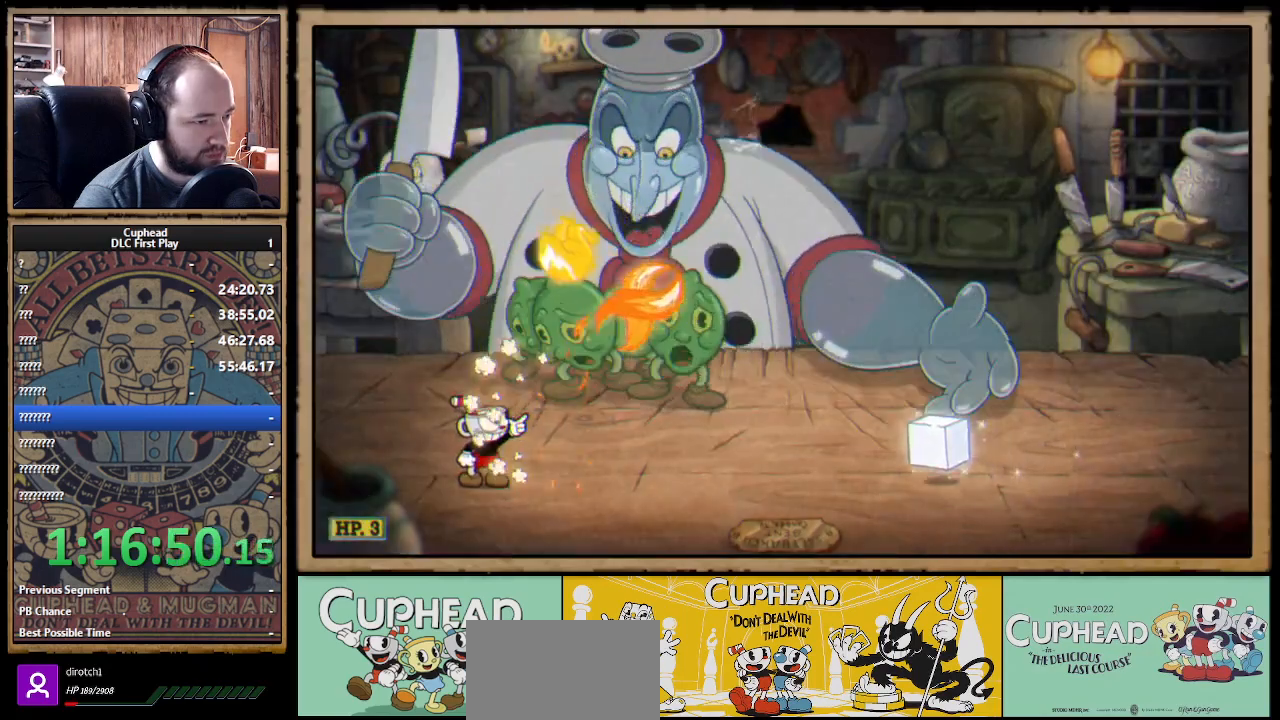
{"buttons": ["X"], "left_stick": "up-right", "right_stick": "center", "events": [[300, "R1", "up"]]}
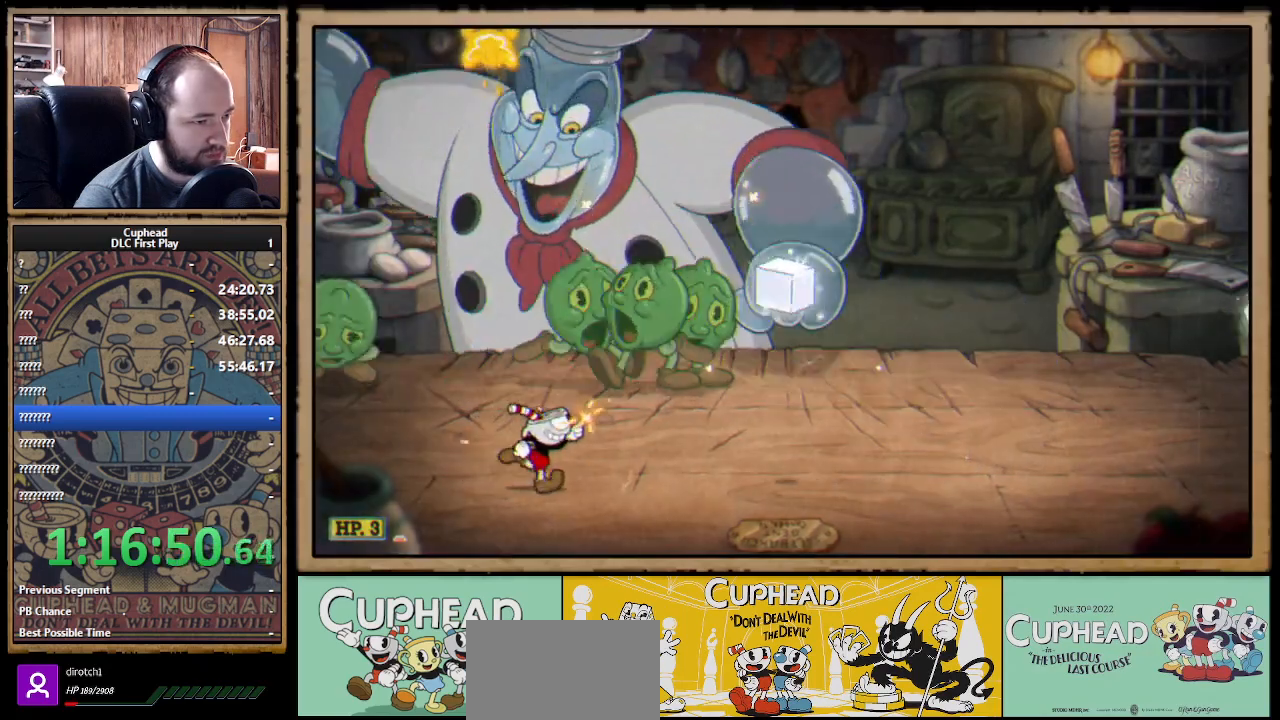
{"buttons": ["X"], "left_stick": "up-right", "right_stick": "center", "events": []}
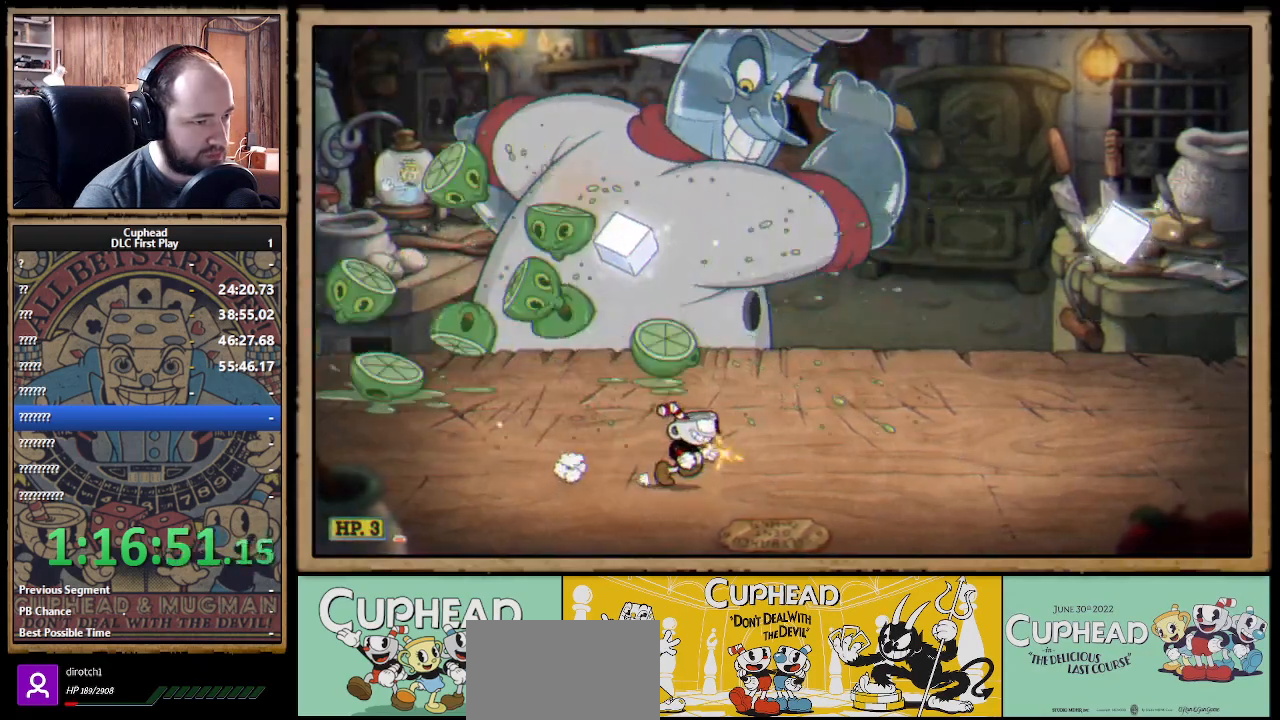
{"buttons": ["X"], "left_stick": "up", "right_stick": "center", "events": [[167, "left_stick", "up"], [383, "X", "up"], [467, "X", "down"]]}
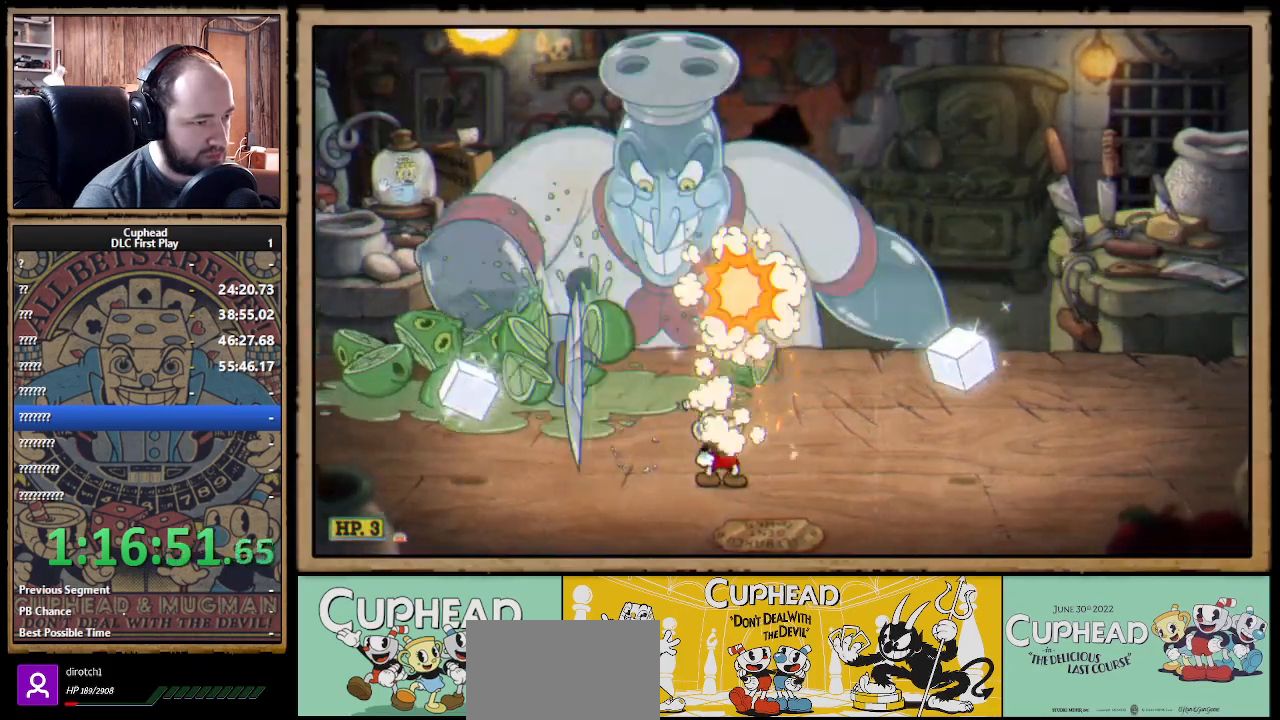
{"buttons": ["X"], "left_stick": "up-left", "right_stick": "center", "events": [[183, "left_stick", "up-left"]]}
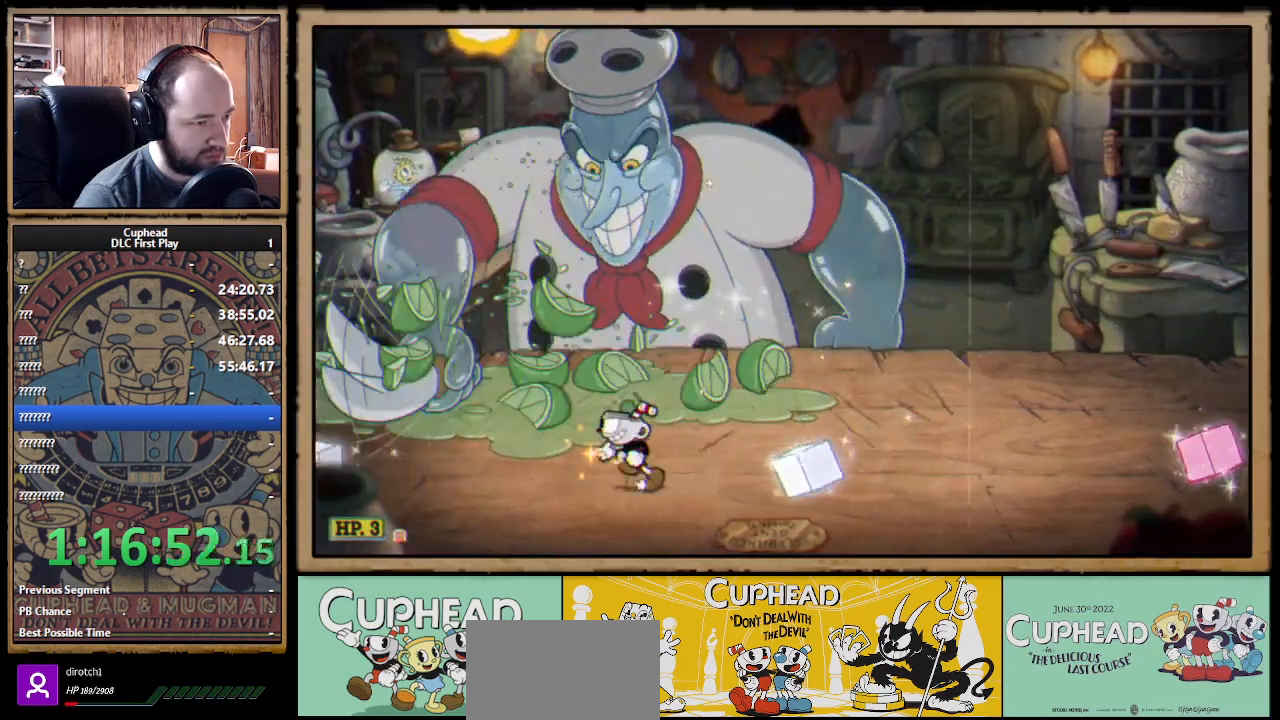
{"buttons": ["X"], "left_stick": "center", "right_stick": "center", "events": [[450, "left_stick", "center"]]}
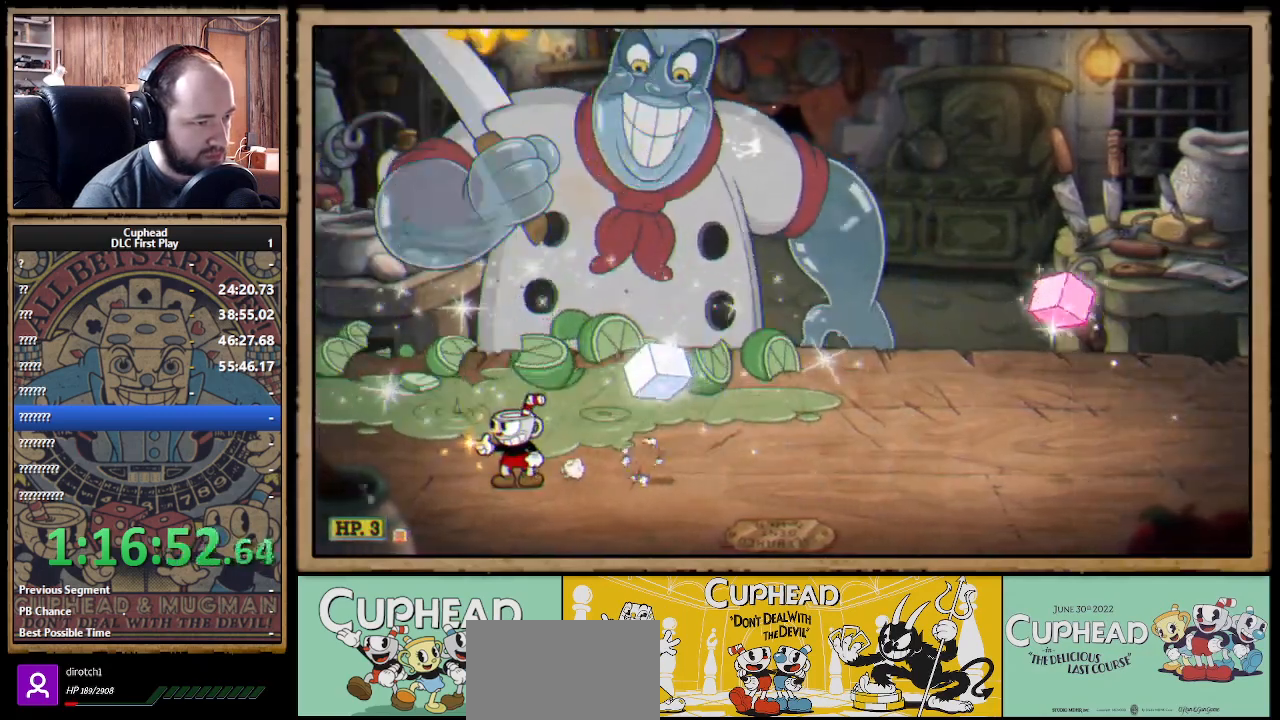
{"buttons": [], "left_stick": "up", "right_stick": "center", "events": [[17, "left_stick", "right"], [433, "left_stick", "up"], [483, "X", "up"]]}
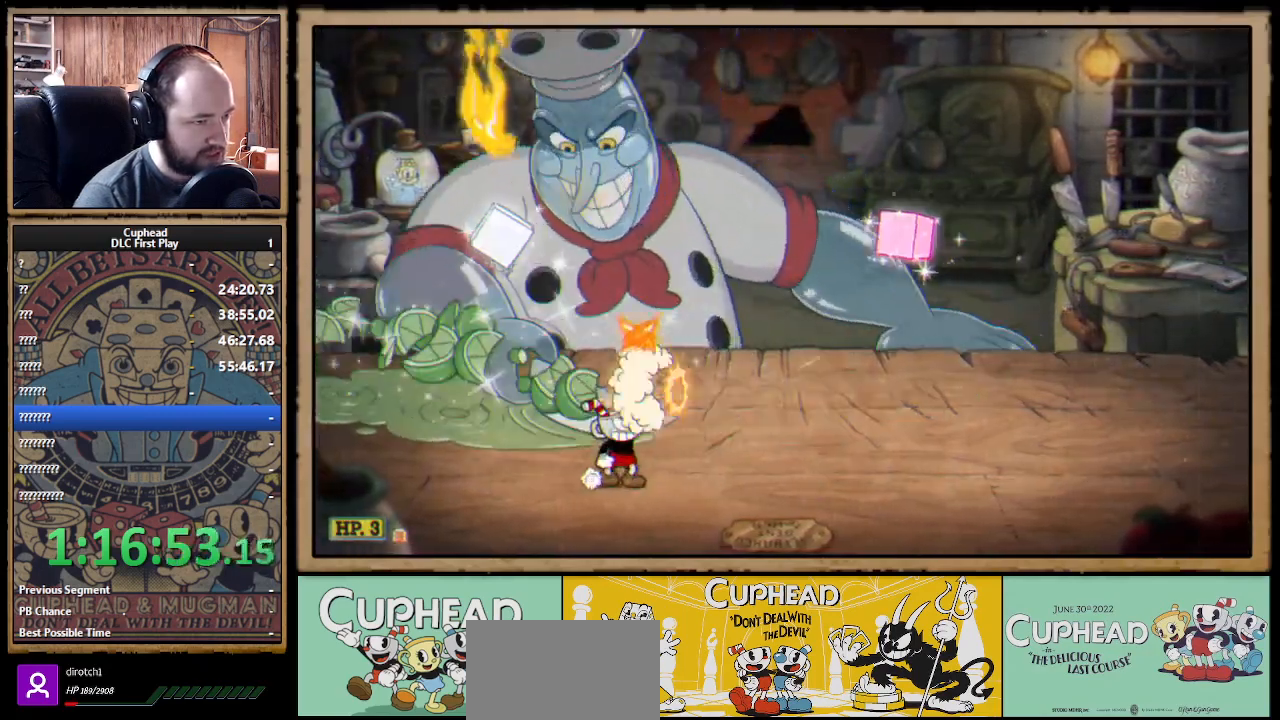
{"buttons": ["X"], "left_stick": "center", "right_stick": "center", "events": [[50, "X", "down"], [217, "A", "down"], [233, "left_stick", "center"], [350, "A", "up"], [350, "left_stick", "right"], [400, "left_stick", "center"]]}
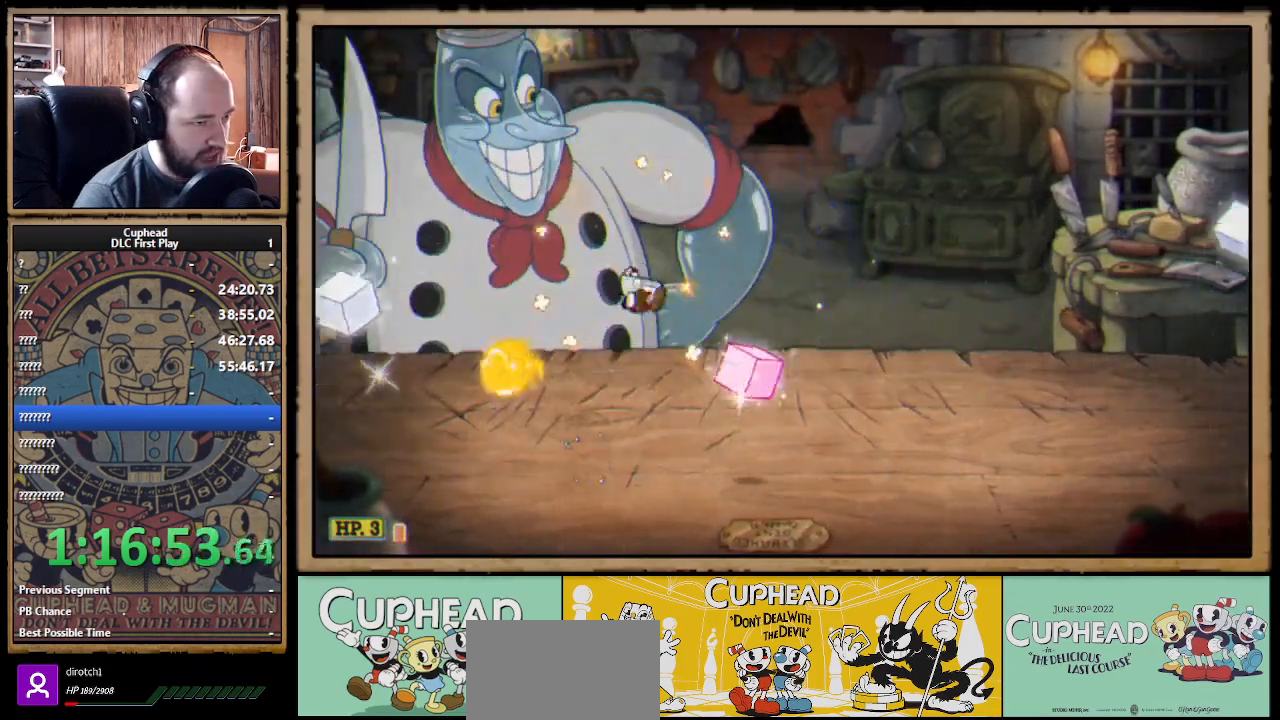
{"buttons": ["X"], "left_stick": "right", "right_stick": "center", "events": [[83, "A", "down"], [83, "left_stick", "right"], [150, "left_stick", "center"], [250, "left_stick", "right"], [417, "A", "up"]]}
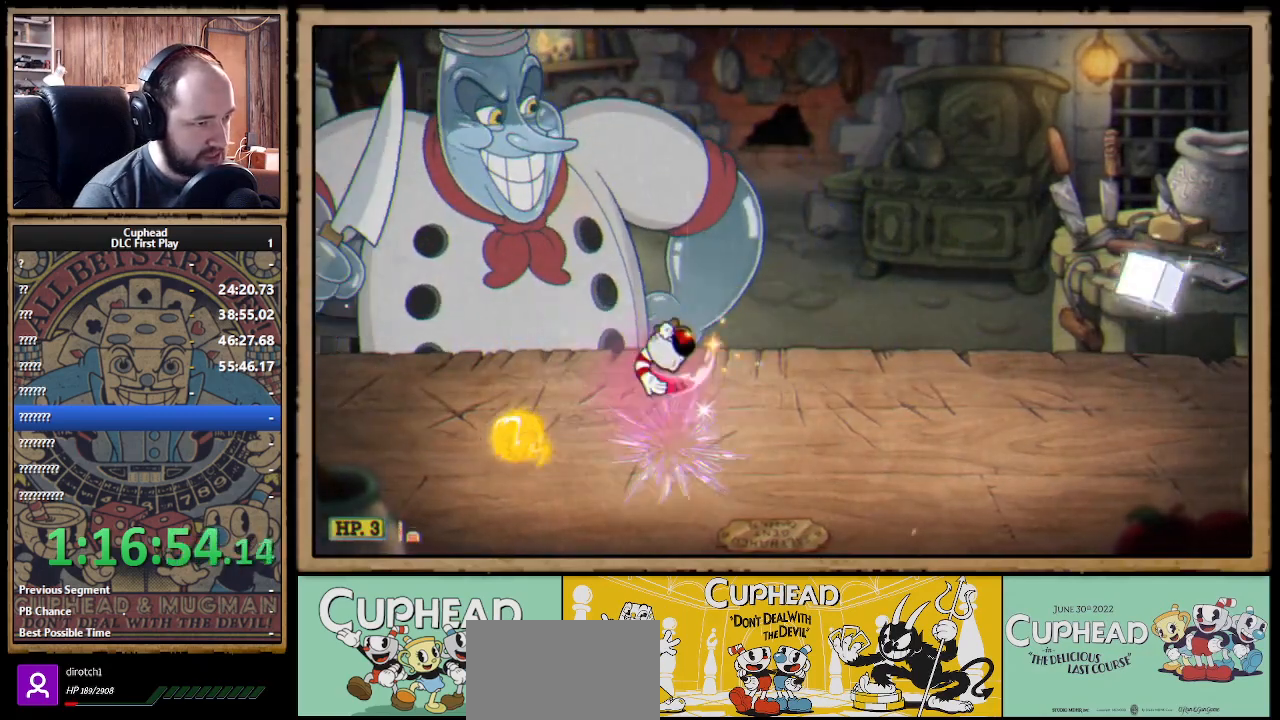
{"buttons": ["X"], "left_stick": "left", "right_stick": "center", "events": [[200, "left_stick", "center"], [433, "left_stick", "left"]]}
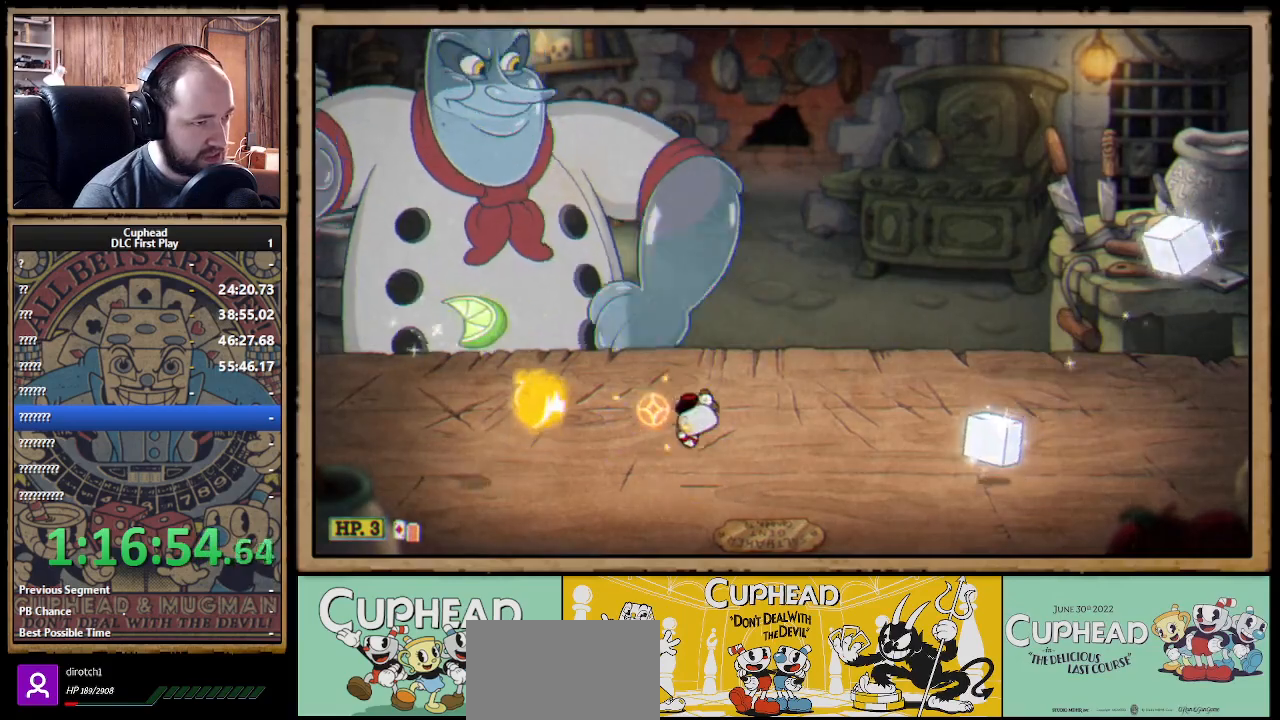
{"buttons": ["X"], "left_stick": "center", "right_stick": "center", "events": [[50, "left_stick", "up-left"], [200, "left_stick", "up"], [233, "X", "up"], [300, "X", "down"], [483, "left_stick", "center"]]}
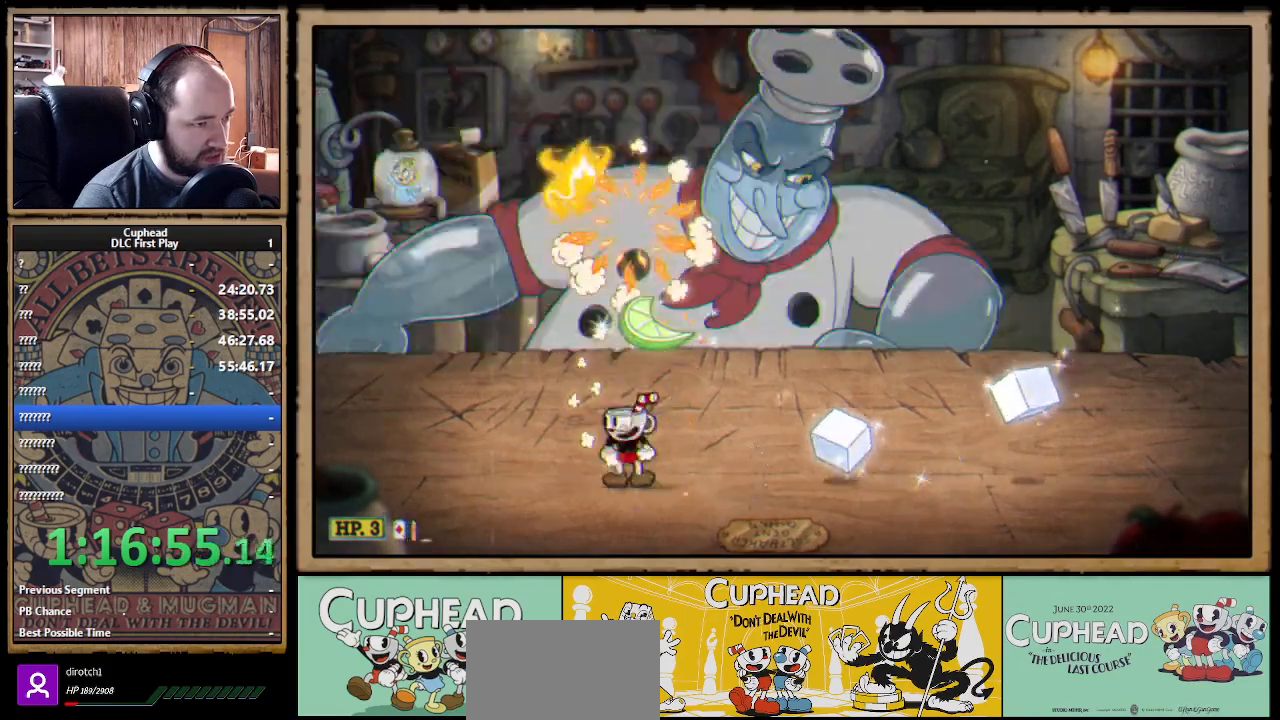
{"buttons": ["X"], "left_stick": "center", "right_stick": "center", "events": [[17, "left_stick", "down-left"], [100, "left_stick", "down-right"], [217, "left_stick", "center"], [283, "left_stick", "left"], [483, "left_stick", "center"]]}
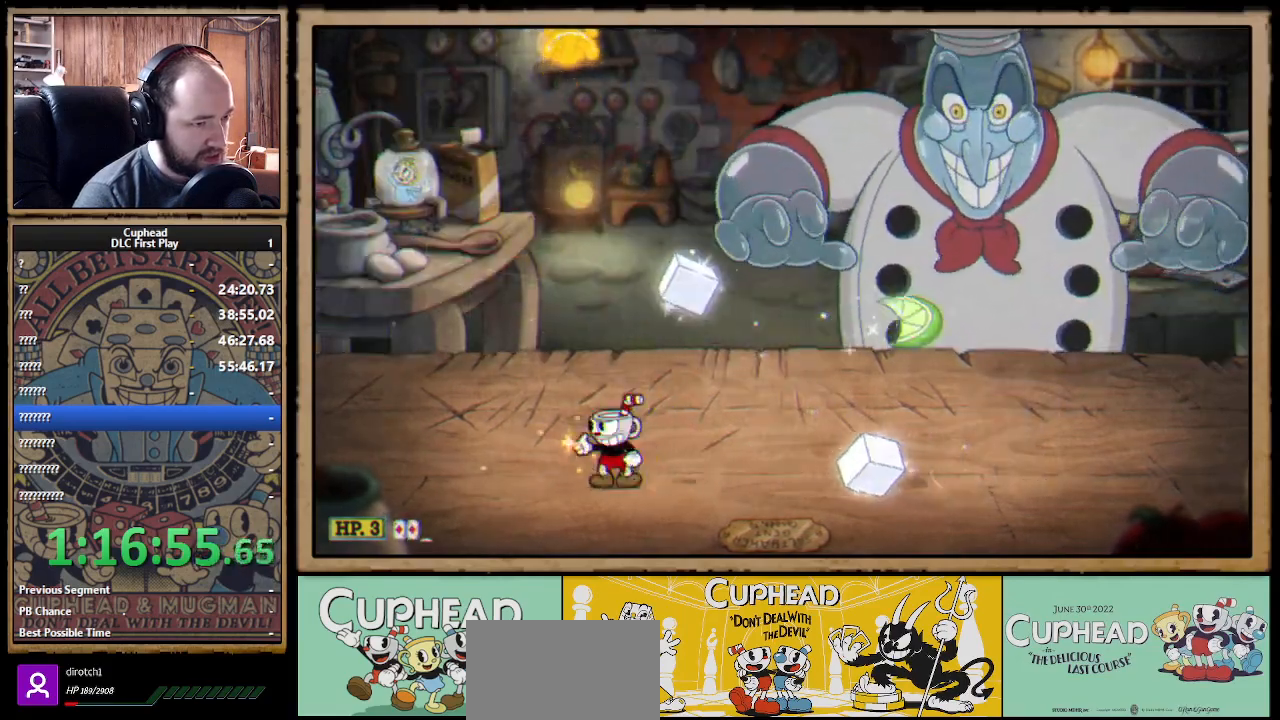
{"buttons": ["X"], "left_stick": "right", "right_stick": "center", "events": [[33, "left_stick", "right"], [167, "left_stick", "center"], [217, "left_stick", "left"], [333, "left_stick", "center"], [383, "left_stick", "right"]]}
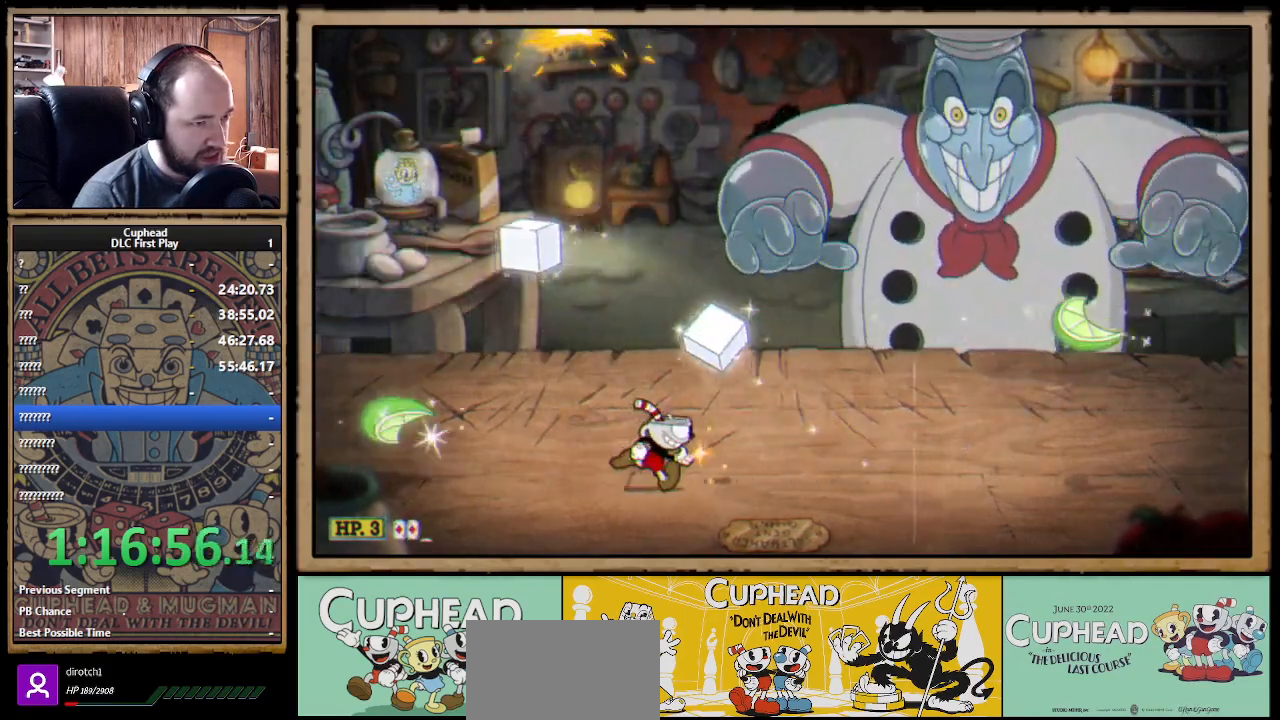
{"buttons": ["X"], "left_stick": "right", "right_stick": "center", "events": []}
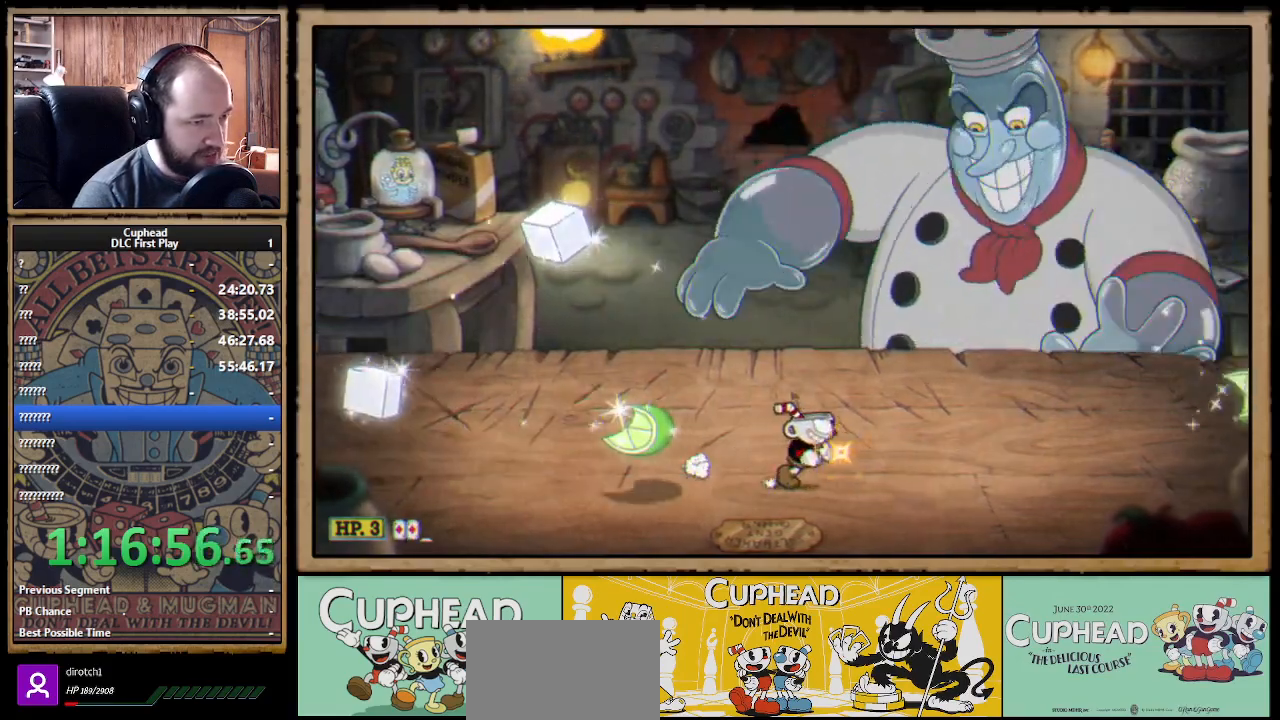
{"buttons": ["A", "X"], "left_stick": "up-left", "right_stick": "center", "events": [[167, "A", "down"], [217, "left_stick", "up"], [267, "X", "up"], [350, "X", "down"], [367, "left_stick", "up-left"]]}
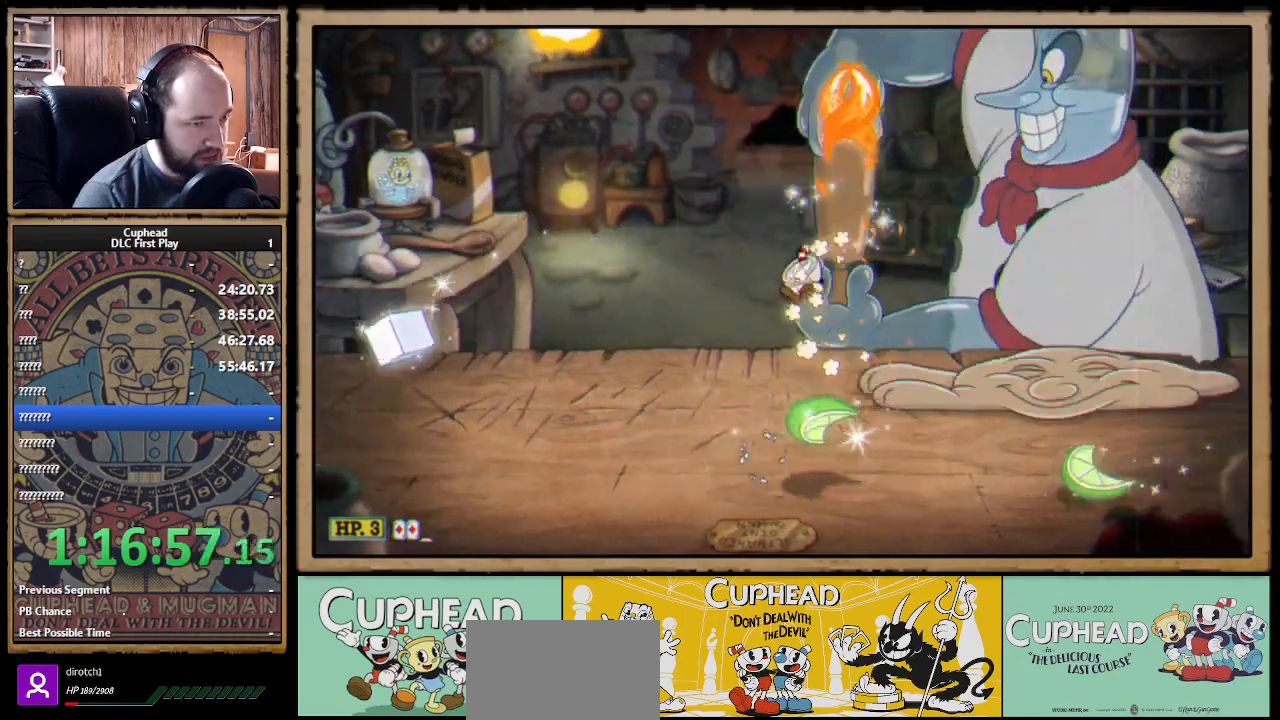
{"buttons": ["A", "X"], "left_stick": "up-left", "right_stick": "center", "events": [[17, "A", "up"], [500, "A", "down"]]}
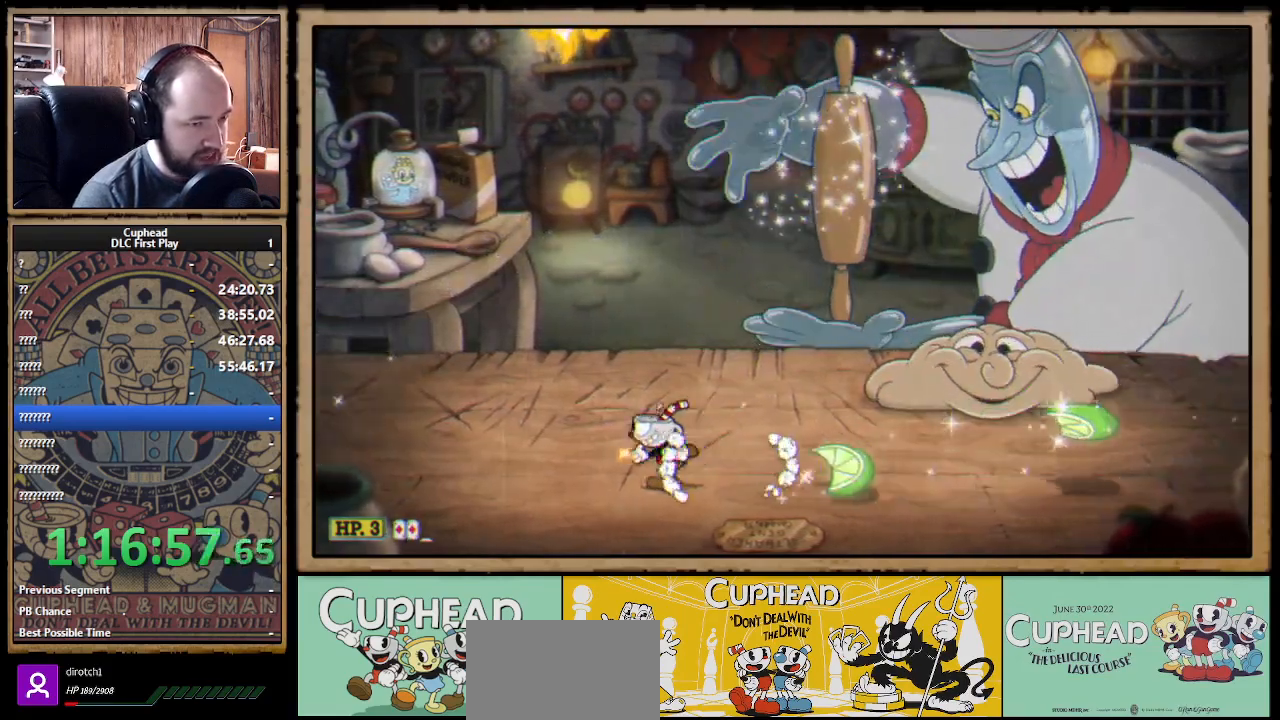
{"buttons": ["X"], "left_stick": "center", "right_stick": "center", "events": [[50, "left_stick", "right"], [100, "A", "up"], [300, "left_stick", "center"]]}
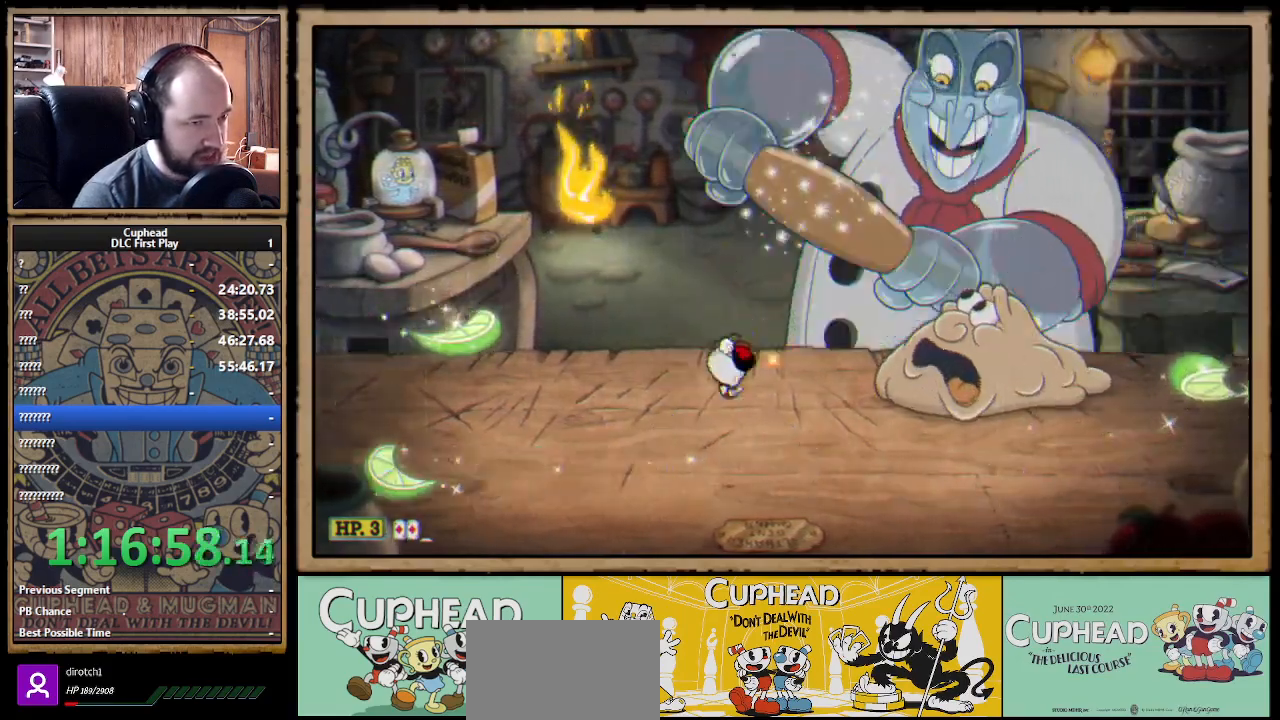
{"buttons": ["X", "R1"], "left_stick": "up", "right_stick": "center", "events": [[117, "left_stick", "right"], [350, "left_stick", "up"], [433, "R1", "down"], [433, "X", "up"], [500, "X", "down"]]}
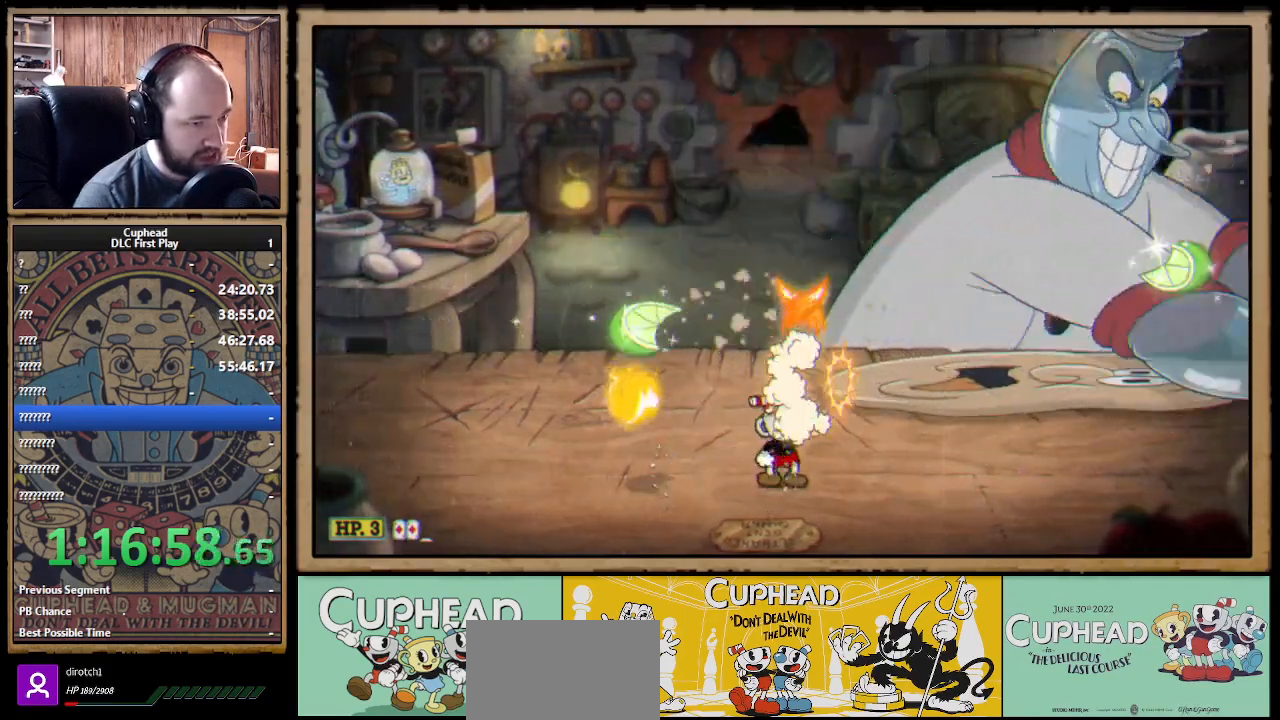
{"buttons": ["X"], "left_stick": "right", "right_stick": "center", "events": [[83, "R1", "up"], [83, "left_stick", "right"], [333, "left_stick", "left"], [400, "left_stick", "right"]]}
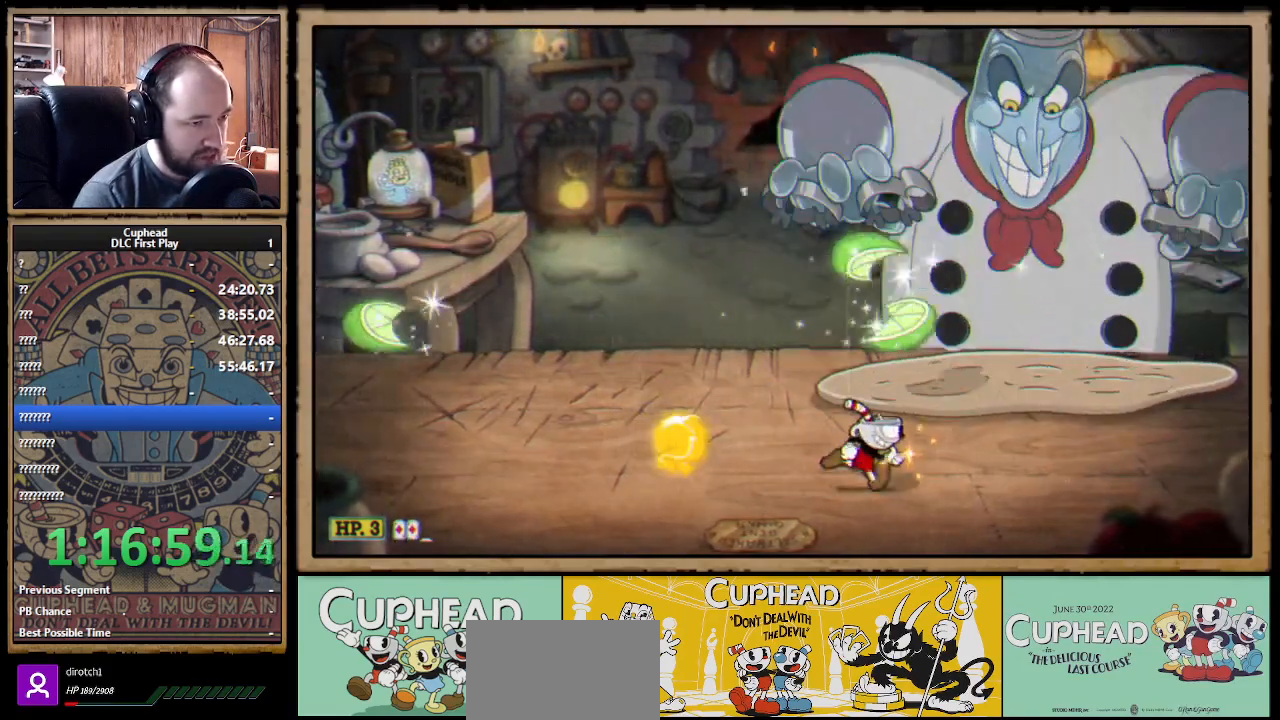
{"buttons": ["X"], "left_stick": "left", "right_stick": "center", "events": [[50, "left_stick", "center"], [267, "left_stick", "right"], [333, "left_stick", "center"], [383, "left_stick", "left"]]}
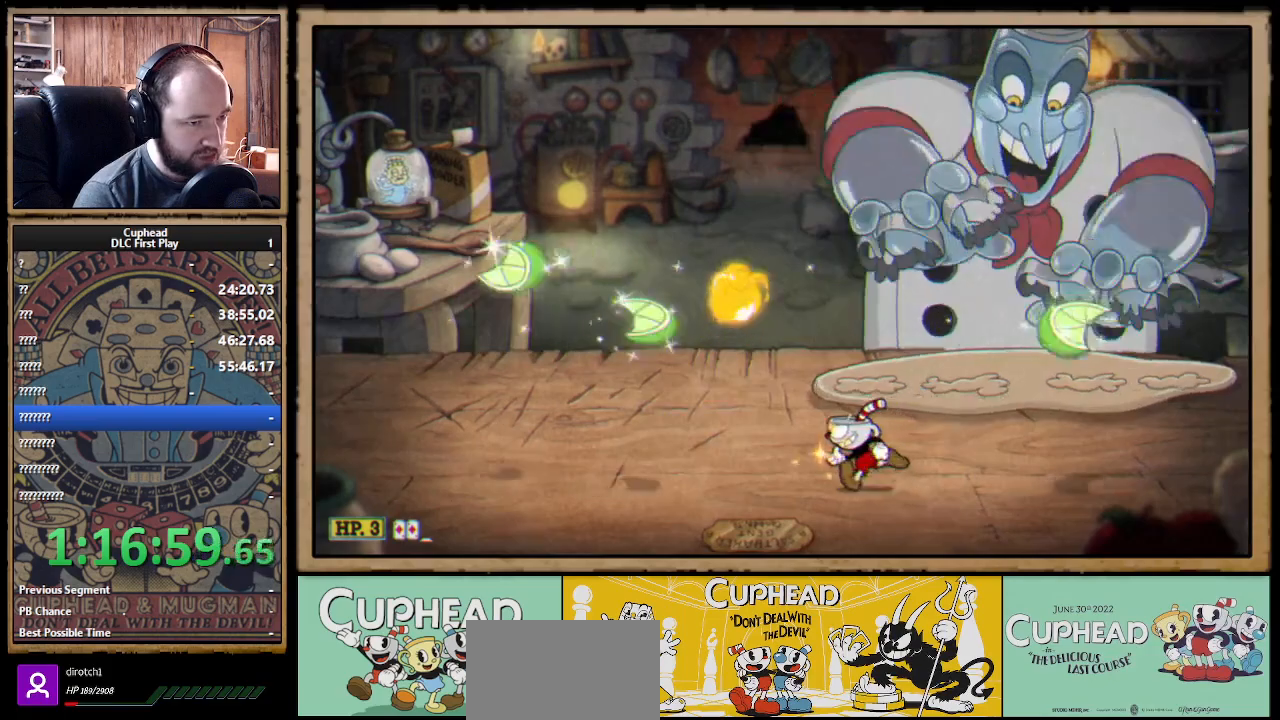
{"buttons": ["X"], "left_stick": "left", "right_stick": "center", "events": []}
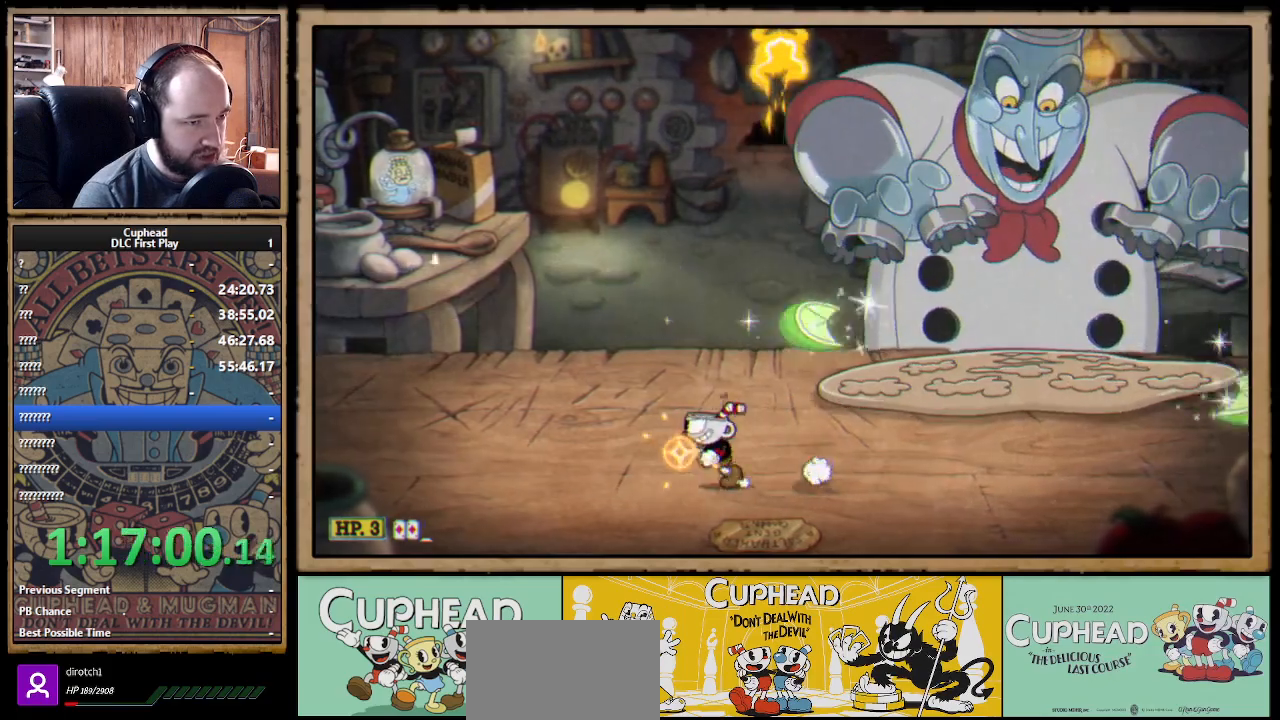
{"buttons": ["X", "R1"], "left_stick": "up-right", "right_stick": "center", "events": [[150, "R1", "down"], [150, "left_stick", "up-right"], [250, "X", "up"], [333, "X", "down"]]}